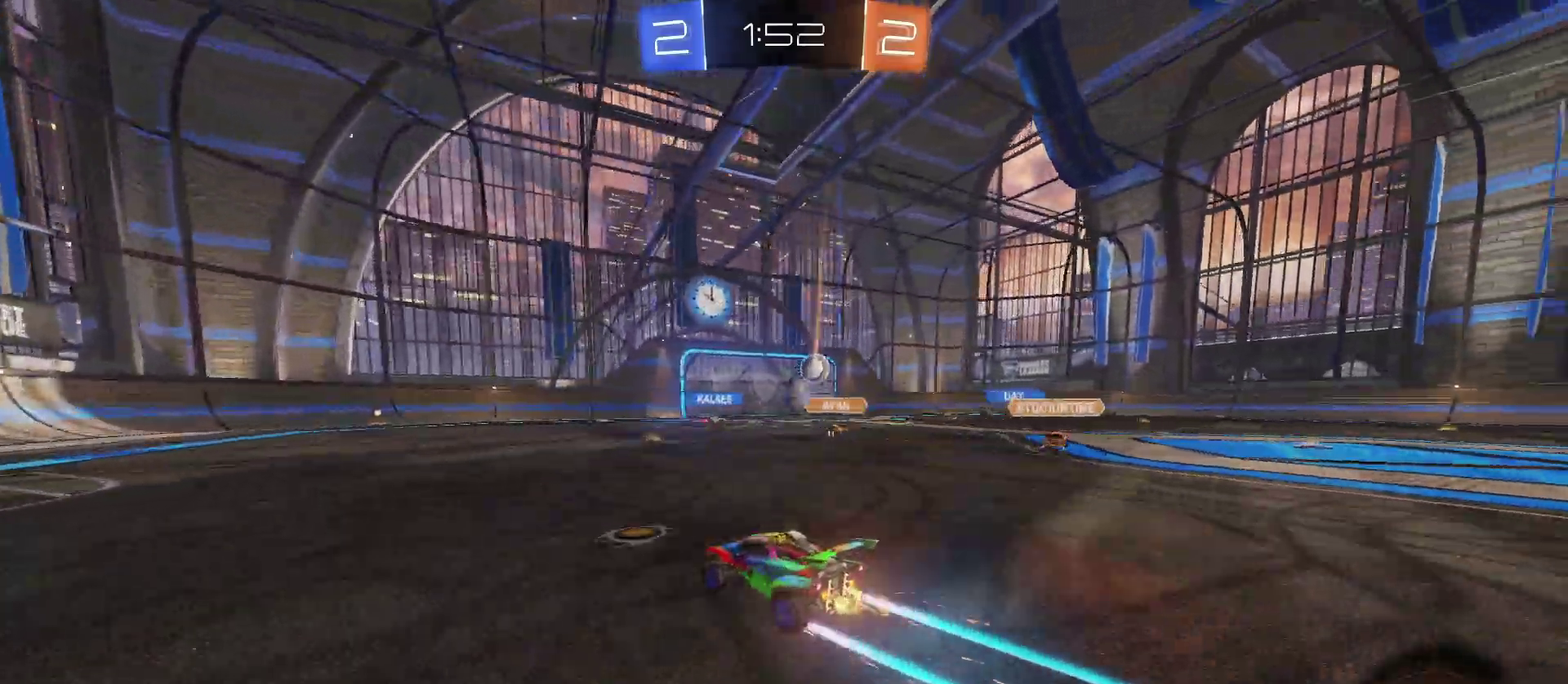
Gameplay with a controller (PlayStation layout); each line is a JSON object with the inputs held at the frame after it. "events" lists button and stick changes between this image and that frame as [ms after this image, input, new state], when the widget could be followed in between. Not read: L1 R1.
{"buttons": ["R2"], "left_stick": "center", "right_stick": "center", "events": []}
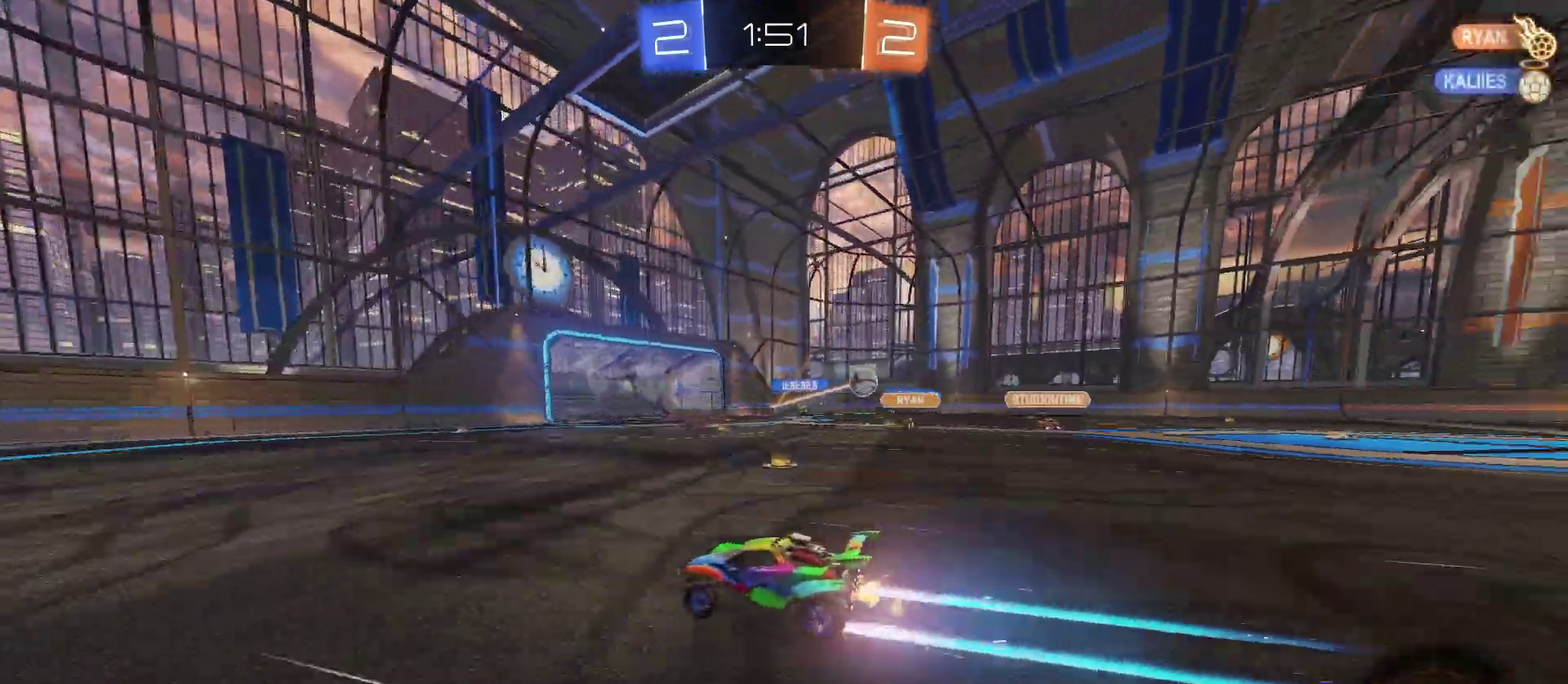
{"buttons": ["R2"], "left_stick": "center", "right_stick": "center", "events": [[283, "left_stick", "left"], [400, "left_stick", "center"]]}
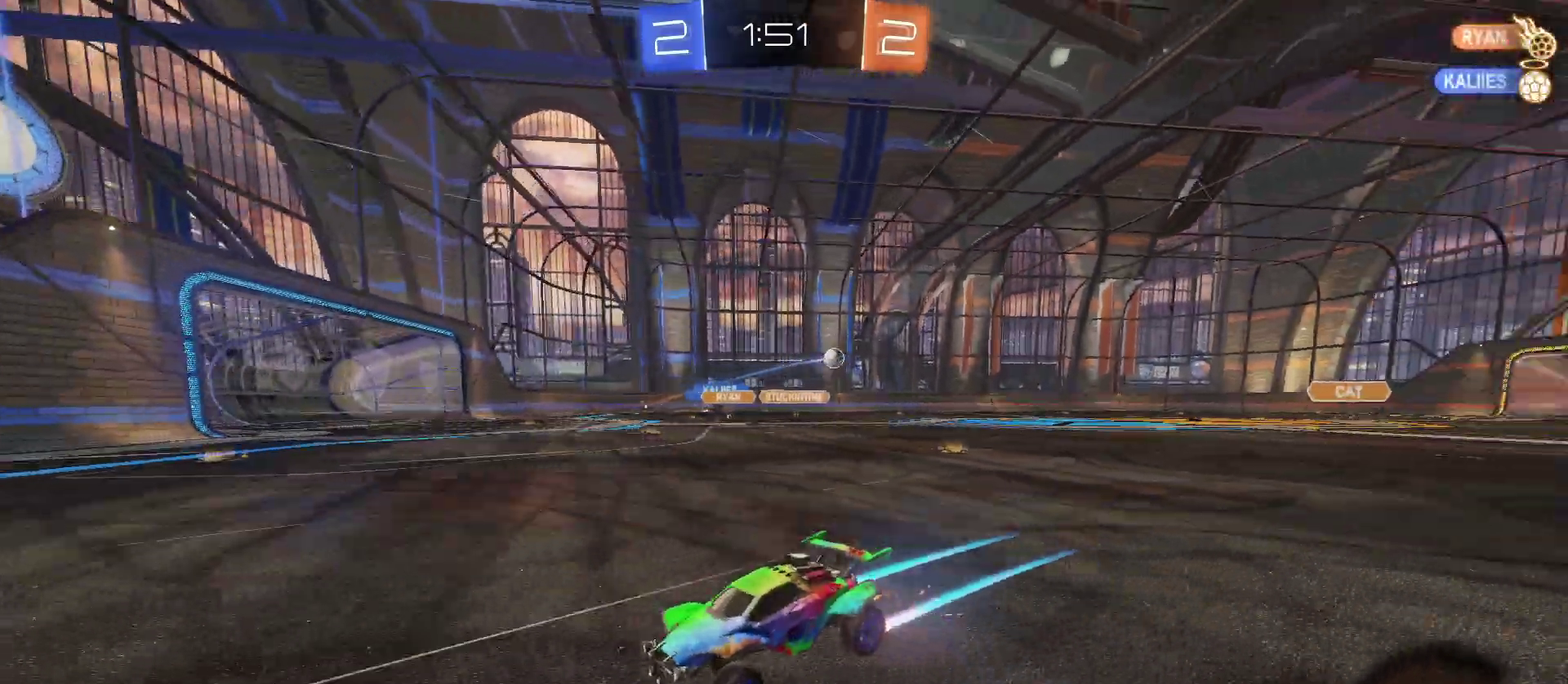
{"buttons": ["R2"], "left_stick": "right", "right_stick": "center", "events": [[33, "left_stick", "right"], [67, "SQUARE", "down"], [200, "SQUARE", "up"]]}
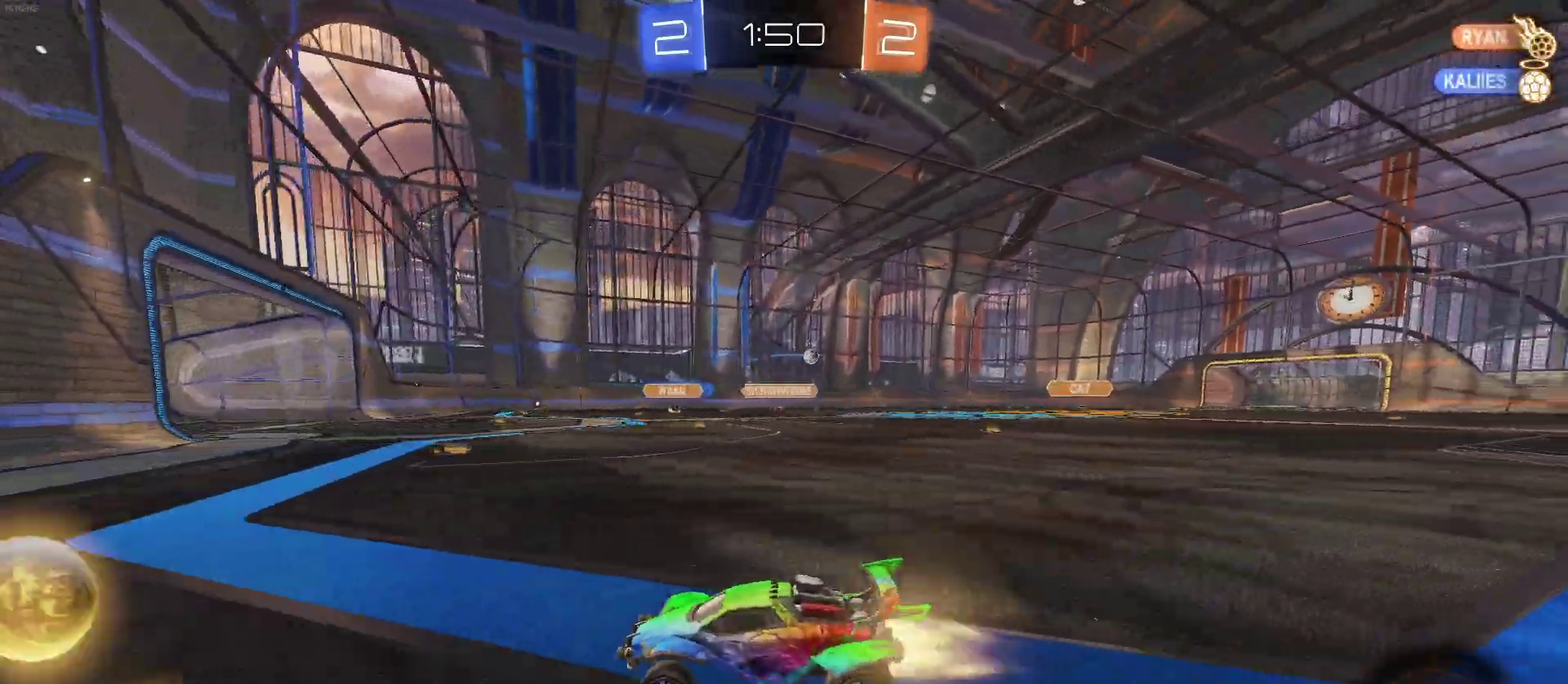
{"buttons": ["R2"], "left_stick": "right", "right_stick": "center", "events": []}
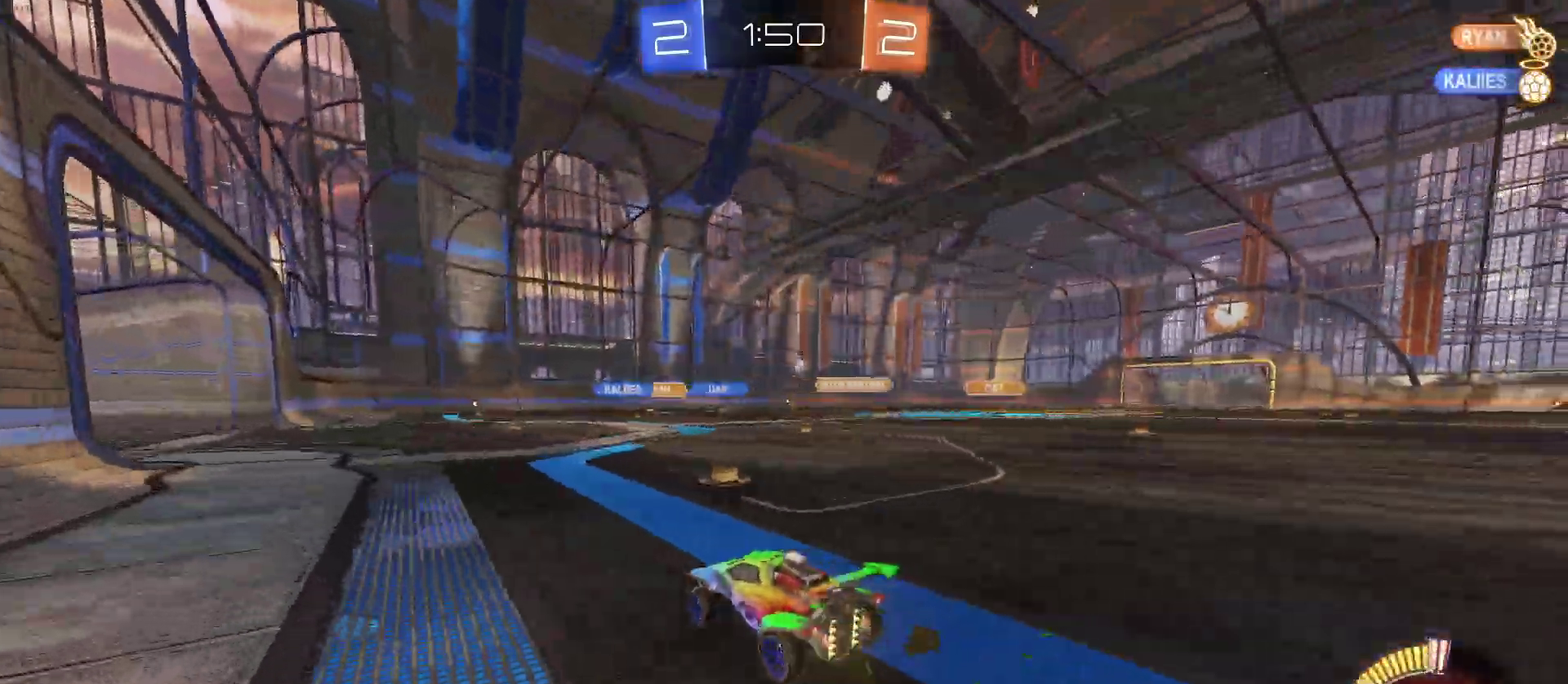
{"buttons": ["R2"], "left_stick": "right", "right_stick": "center", "events": []}
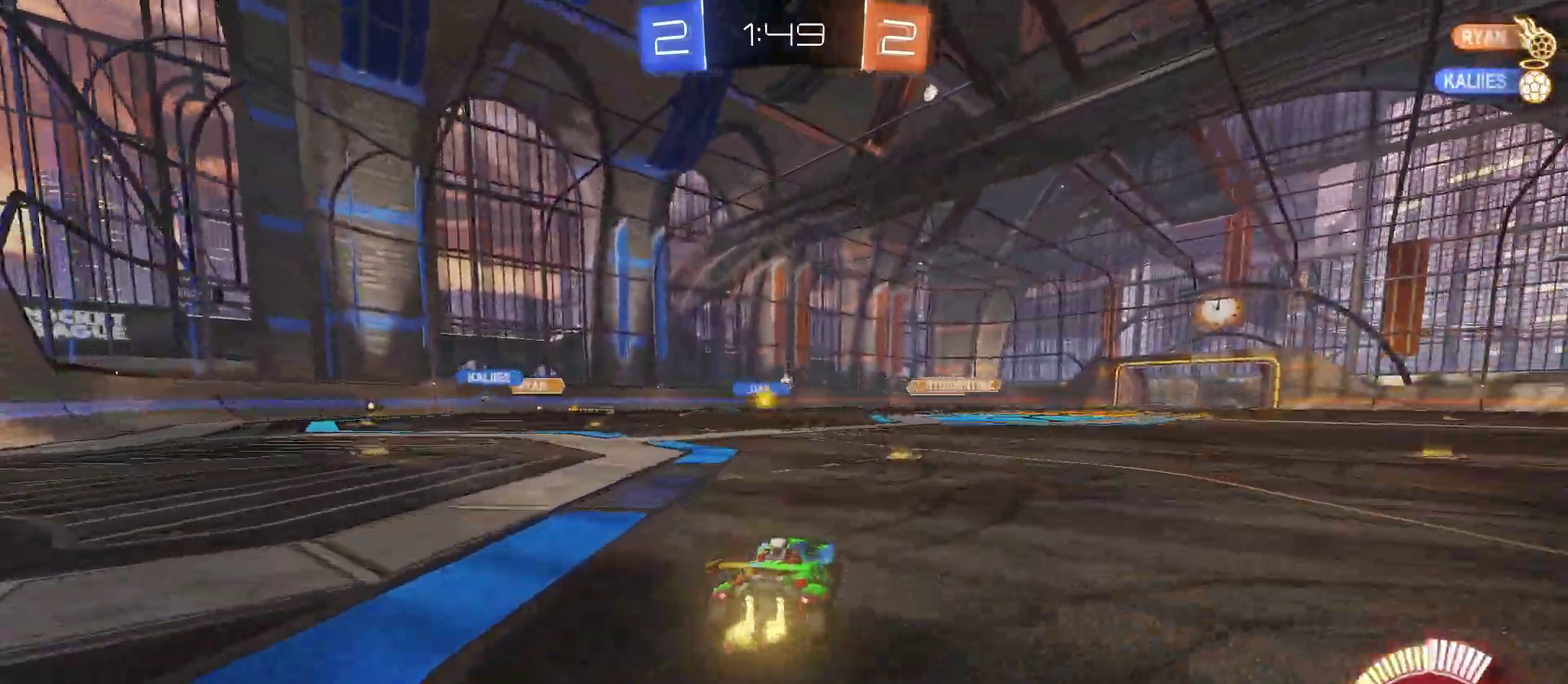
{"buttons": ["R2"], "left_stick": "left", "right_stick": "center", "events": [[133, "left_stick", "center"], [267, "left_stick", "left"]]}
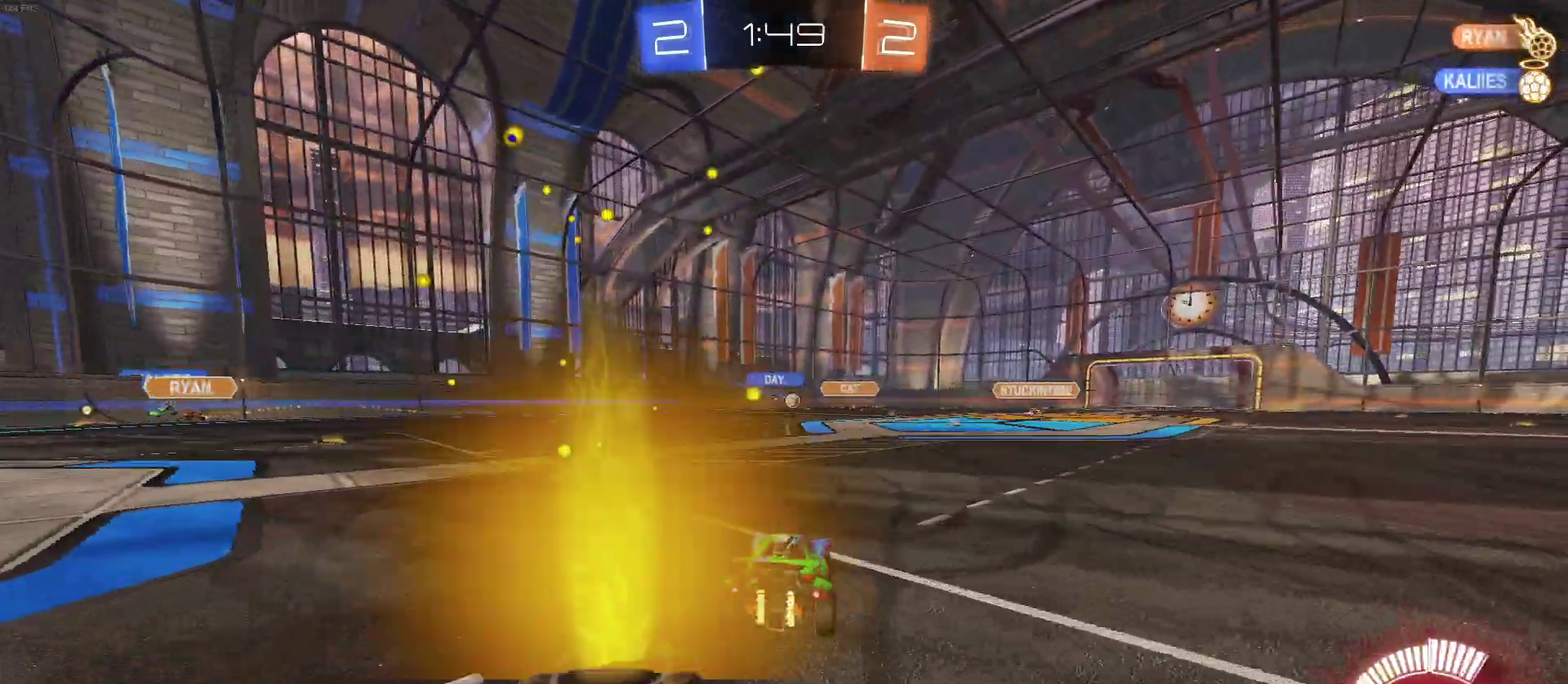
{"buttons": ["R2"], "left_stick": "center", "right_stick": "center", "events": [[17, "left_stick", "center"]]}
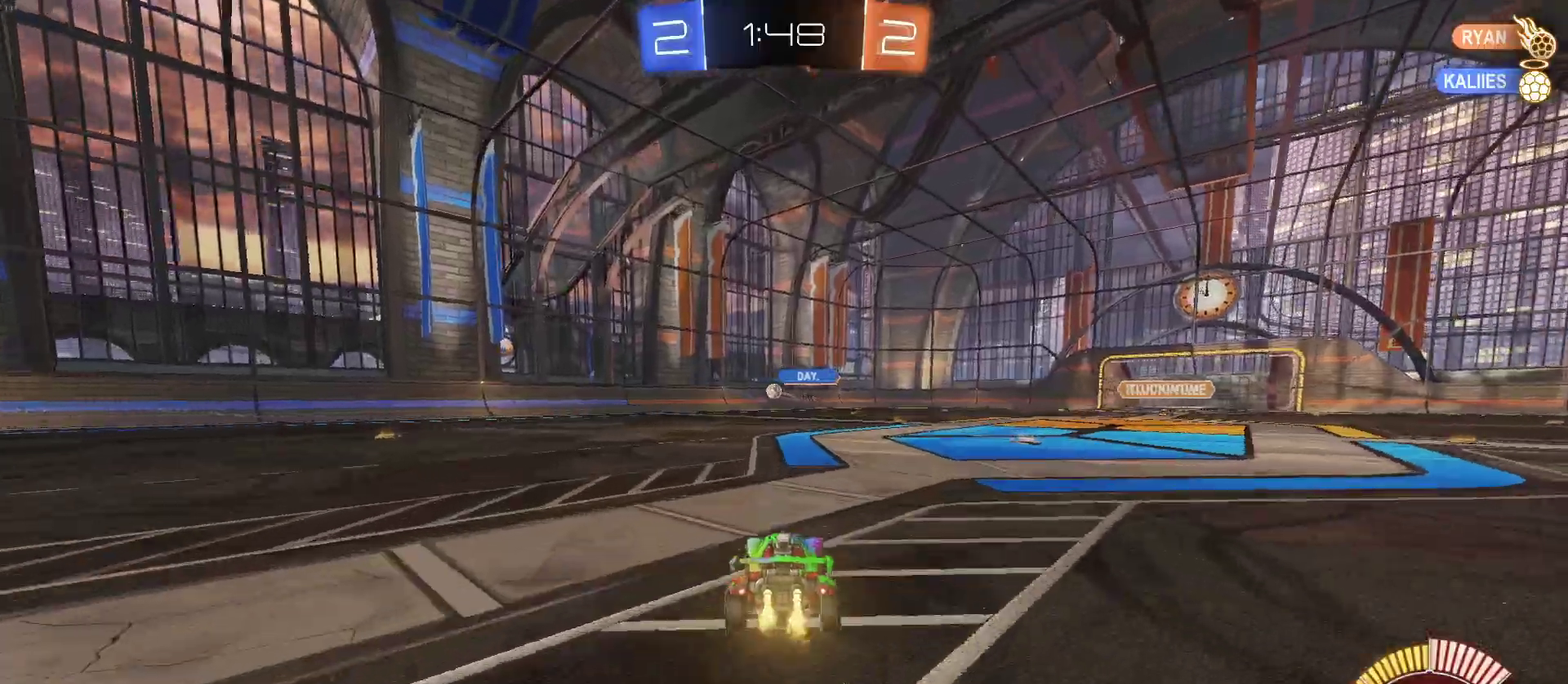
{"buttons": ["R2"], "left_stick": "center", "right_stick": "center", "events": []}
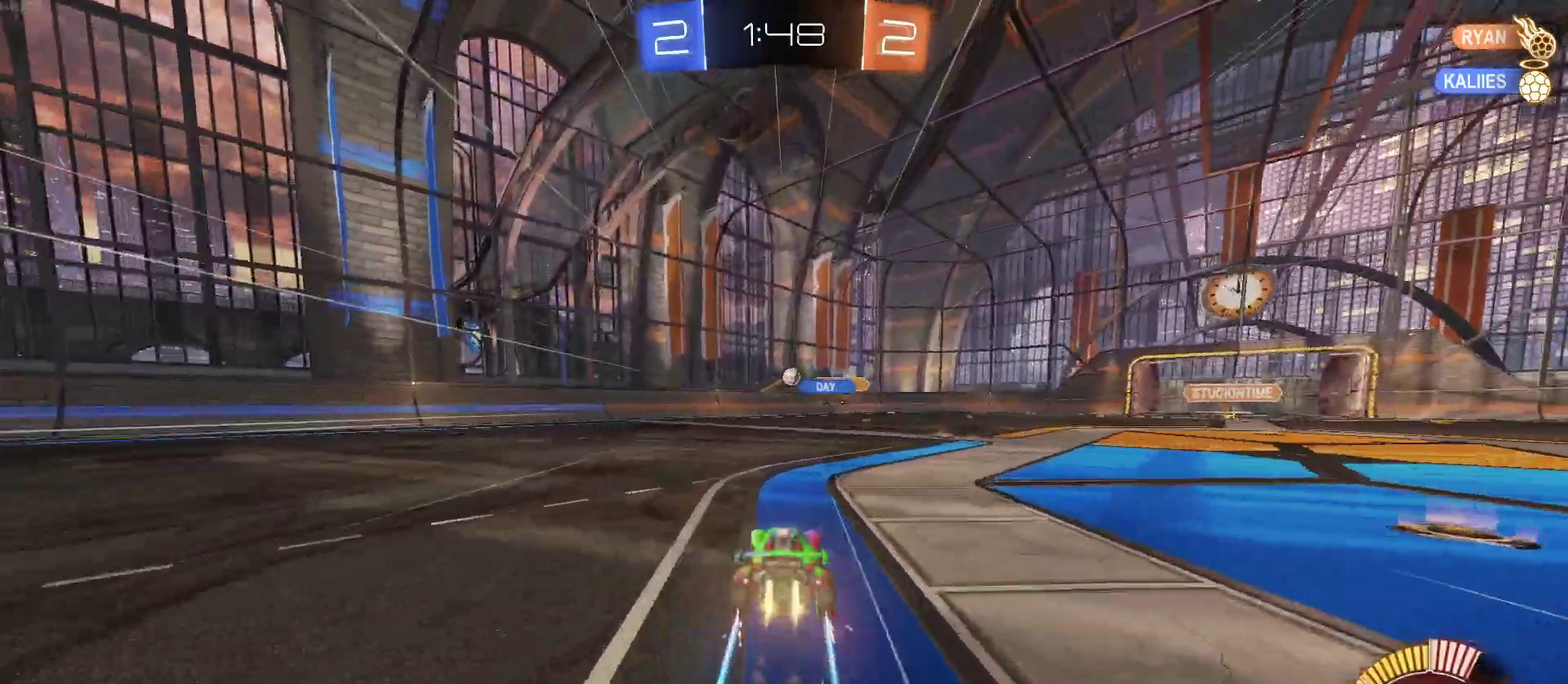
{"buttons": ["R2"], "left_stick": "center", "right_stick": "center", "events": [[83, "left_stick", "right"], [217, "left_stick", "center"]]}
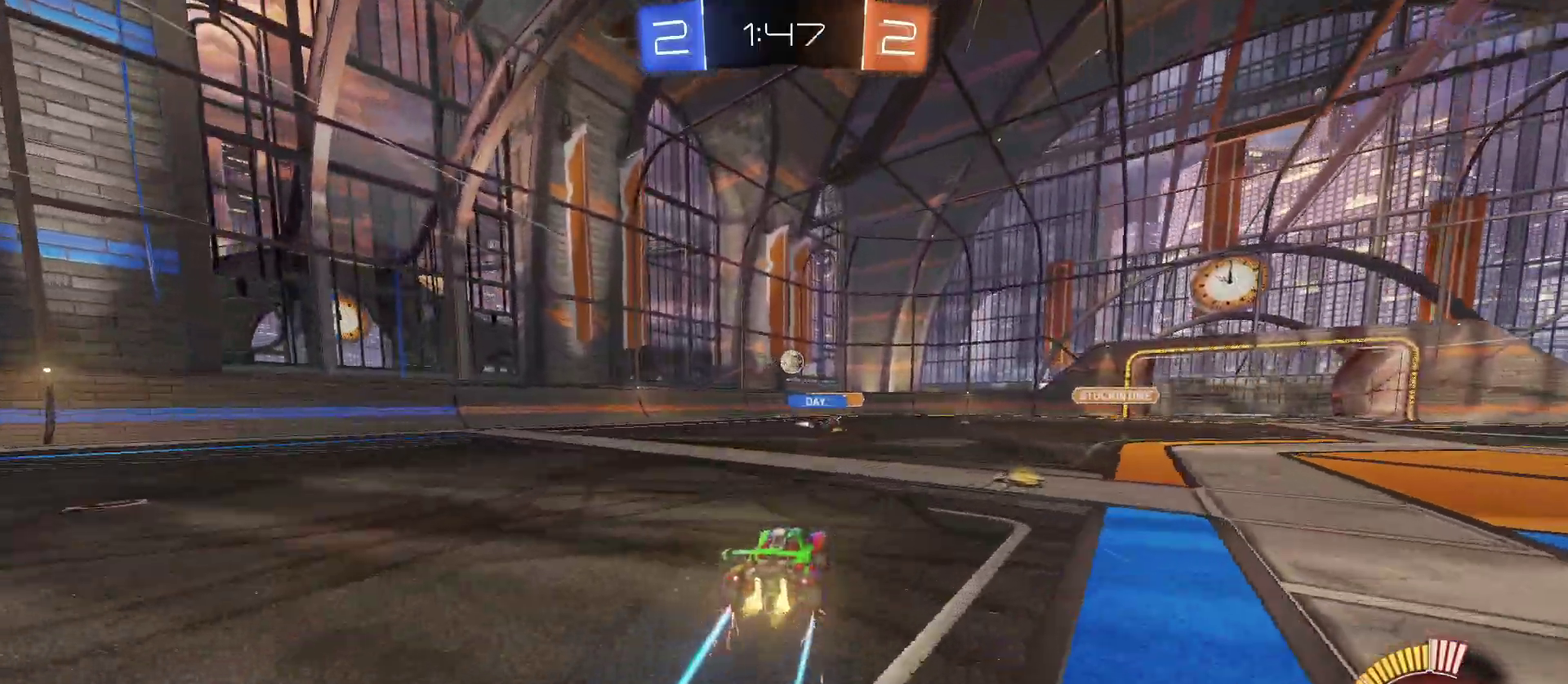
{"buttons": ["R2"], "left_stick": "right", "right_stick": "center", "events": [[83, "left_stick", "right"]]}
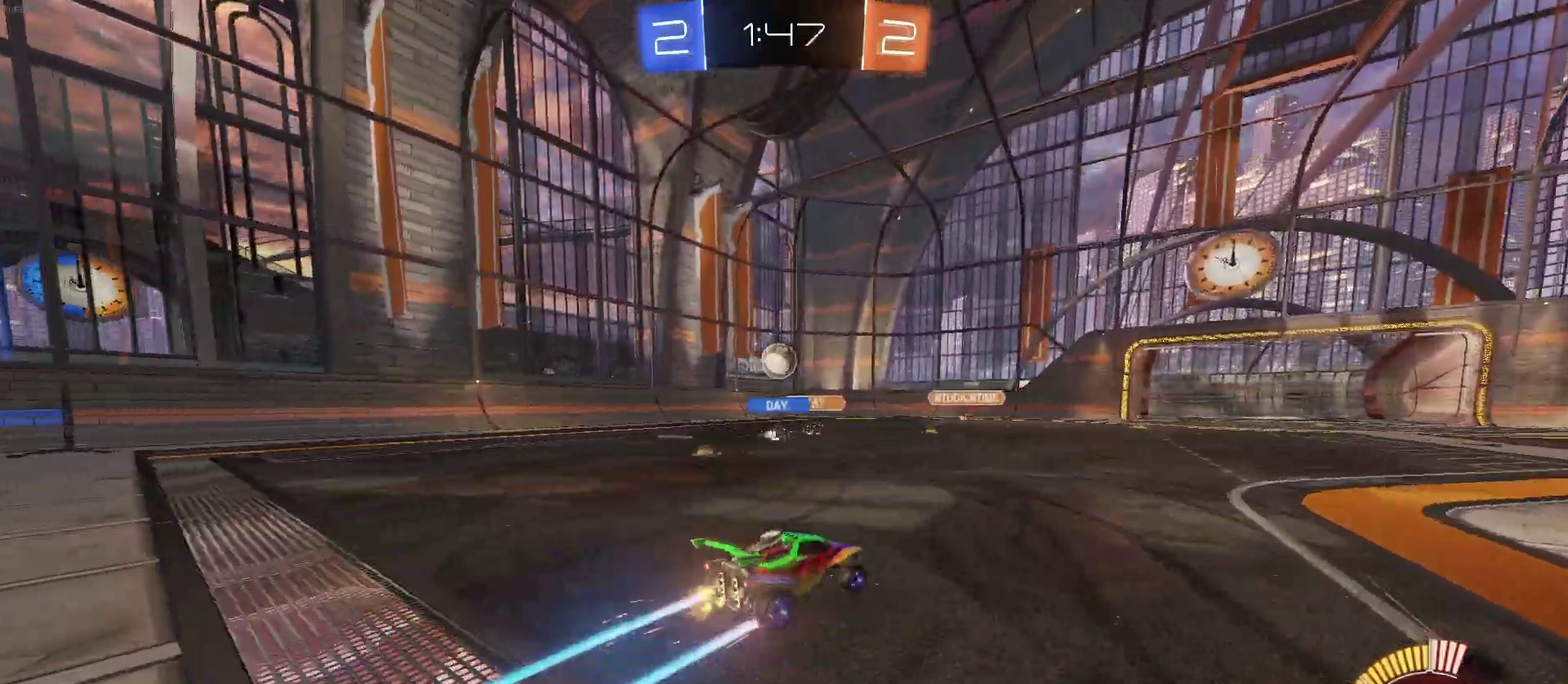
{"buttons": ["R2"], "left_stick": "right", "right_stick": "center", "events": []}
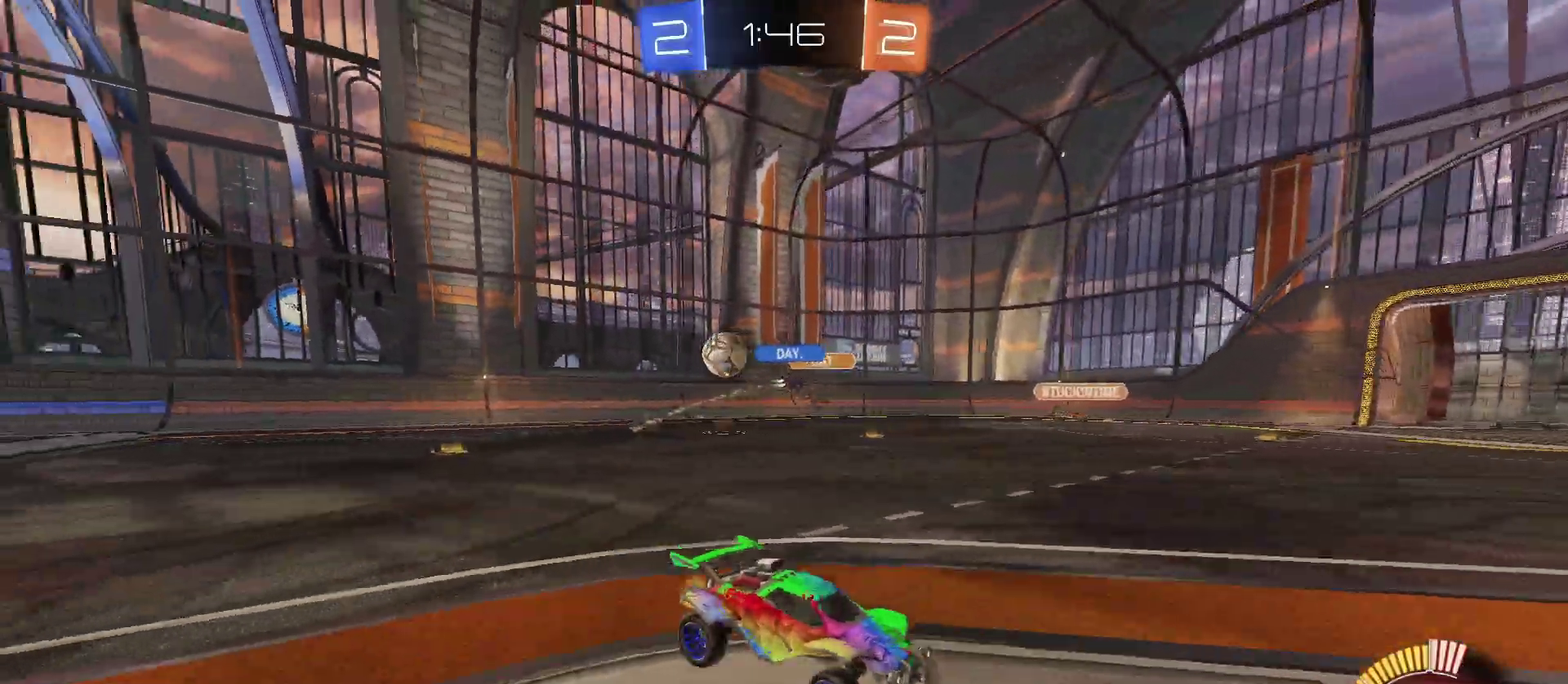
{"buttons": ["R2"], "left_stick": "right", "right_stick": "center", "events": []}
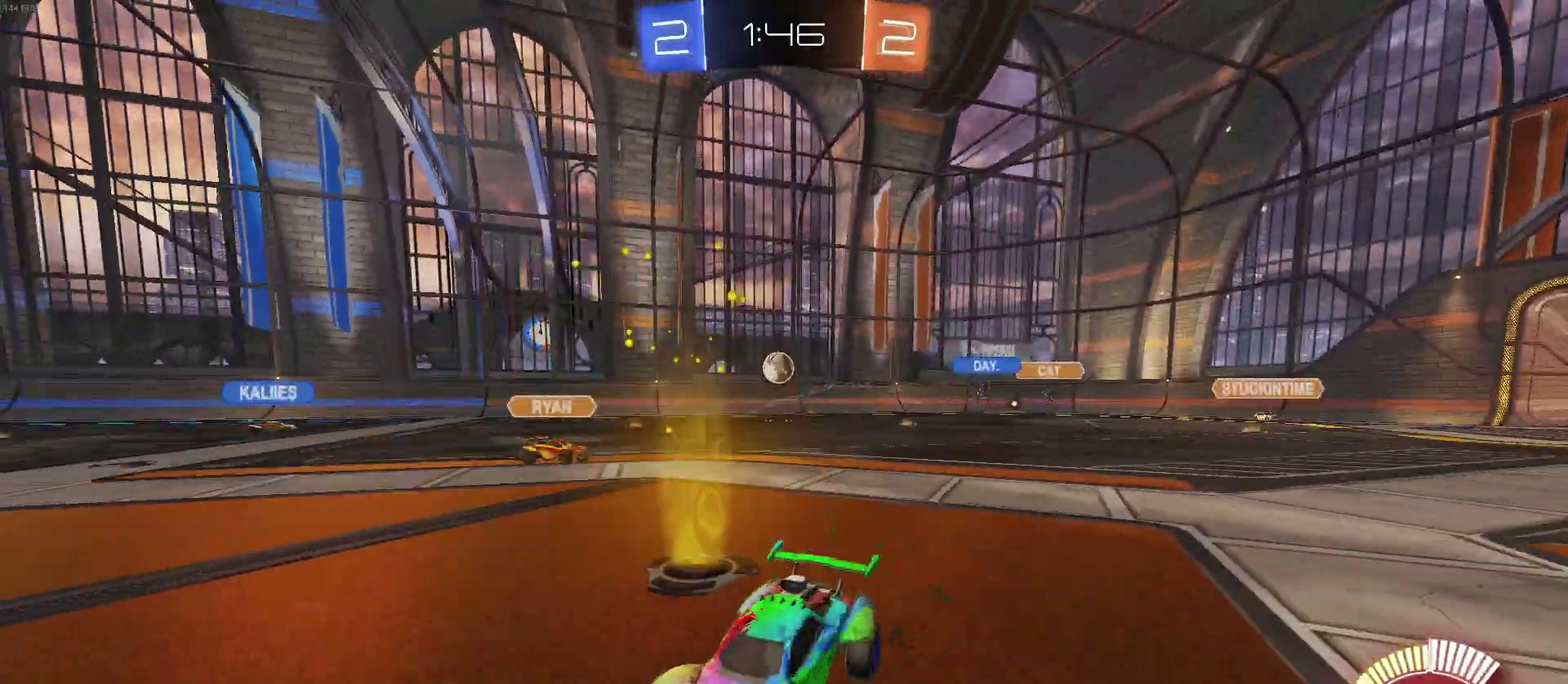
{"buttons": ["R2"], "left_stick": "right", "right_stick": "center", "events": [[350, "SQUARE", "down"], [467, "SQUARE", "up"]]}
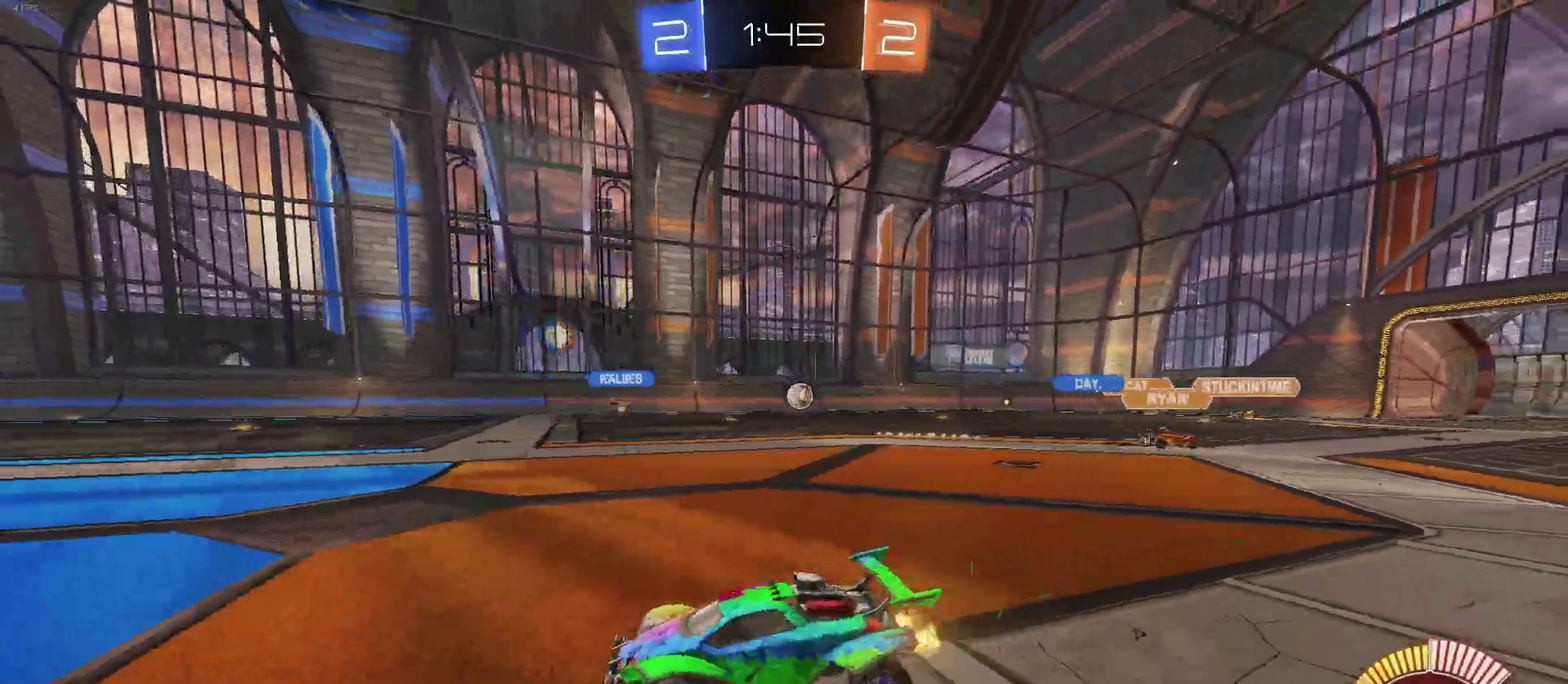
{"buttons": ["R2"], "left_stick": "right", "right_stick": "center", "events": []}
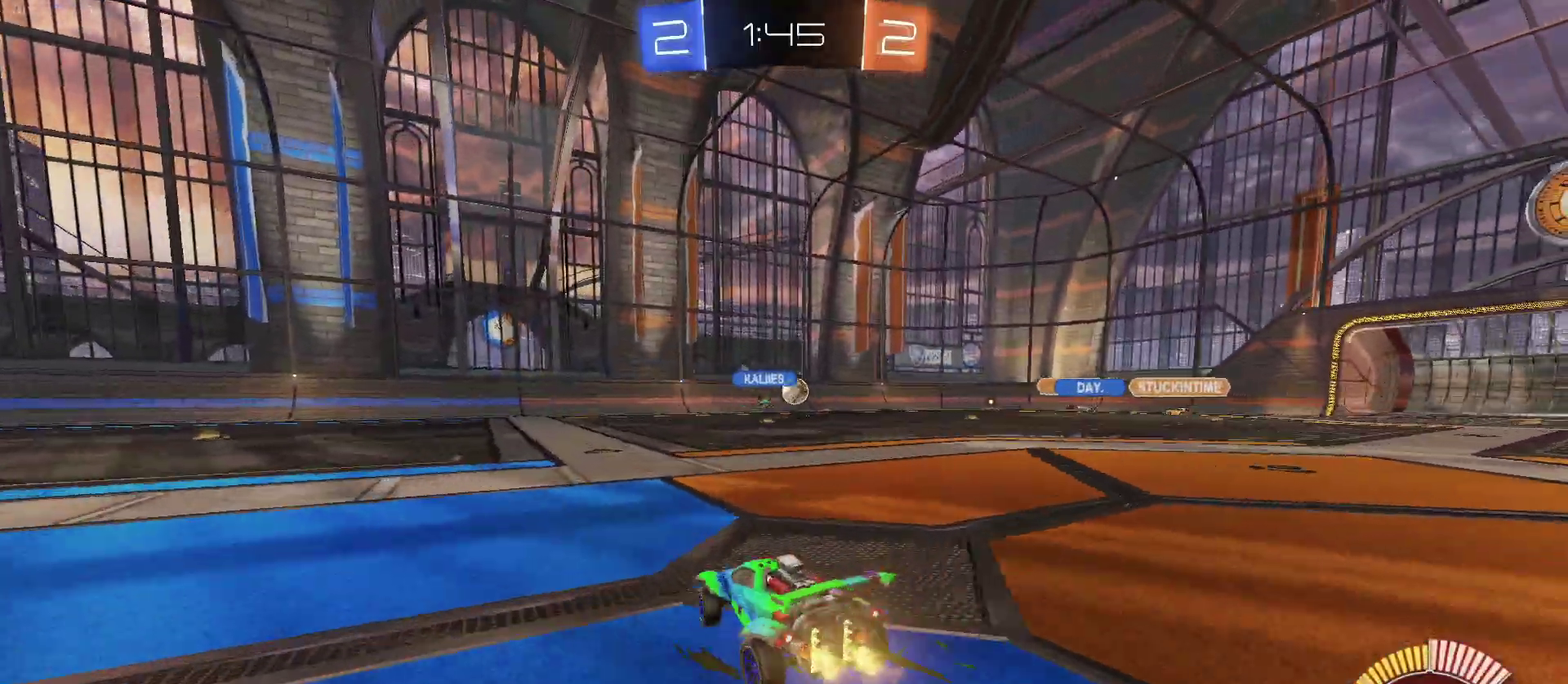
{"buttons": ["R2"], "left_stick": "left", "right_stick": "center", "events": [[100, "left_stick", "center"], [300, "left_stick", "left"]]}
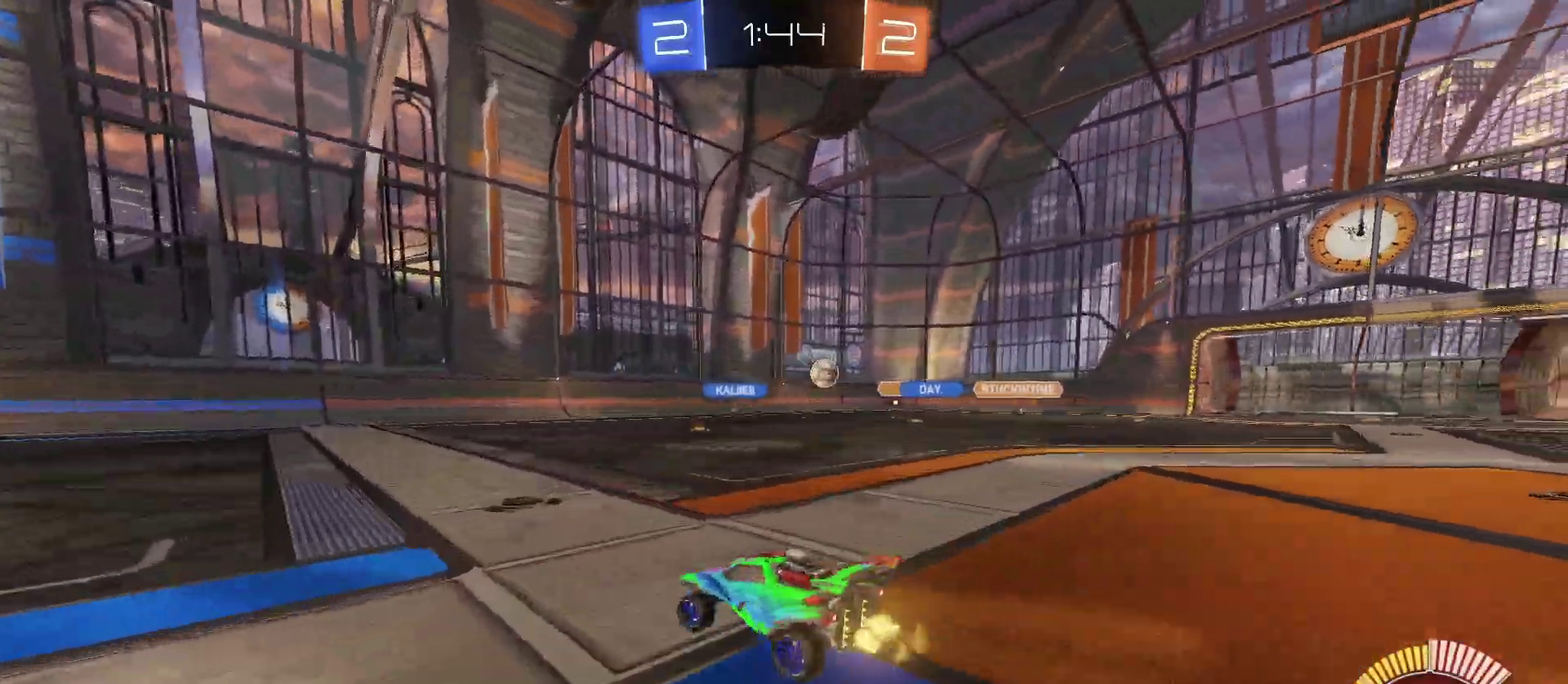
{"buttons": ["R2"], "left_stick": "center", "right_stick": "center", "events": [[267, "left_stick", "center"]]}
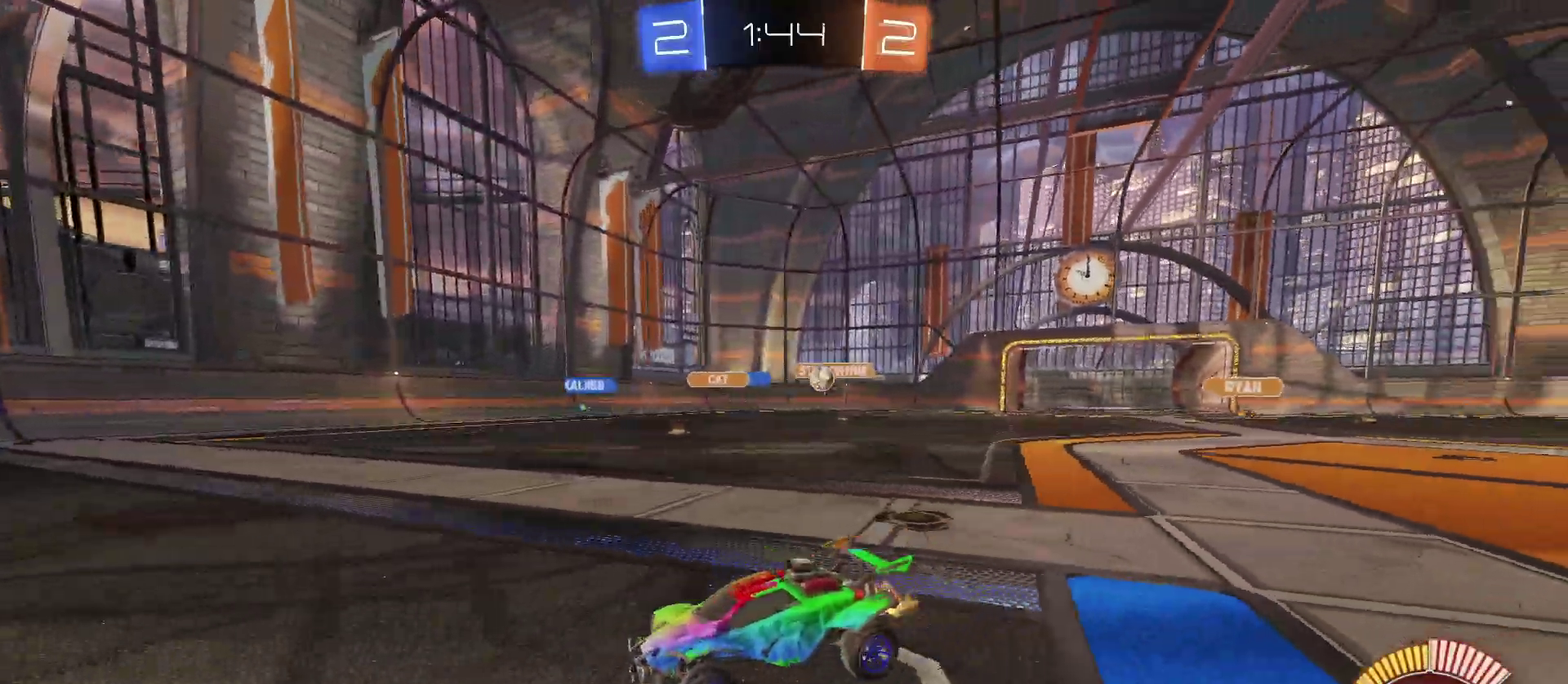
{"buttons": ["R2"], "left_stick": "left", "right_stick": "center", "events": [[317, "left_stick", "left"]]}
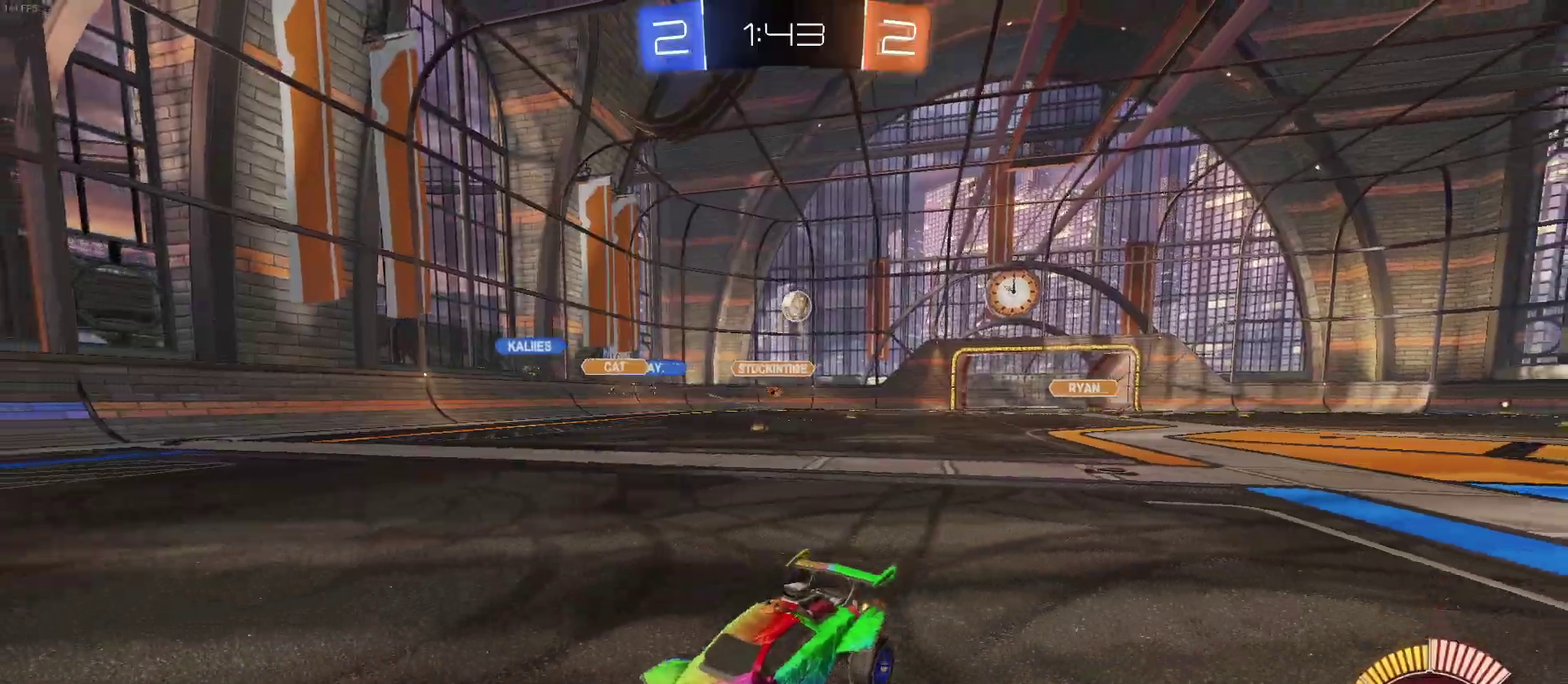
{"buttons": ["R2"], "left_stick": "center", "right_stick": "center", "events": [[350, "left_stick", "center"]]}
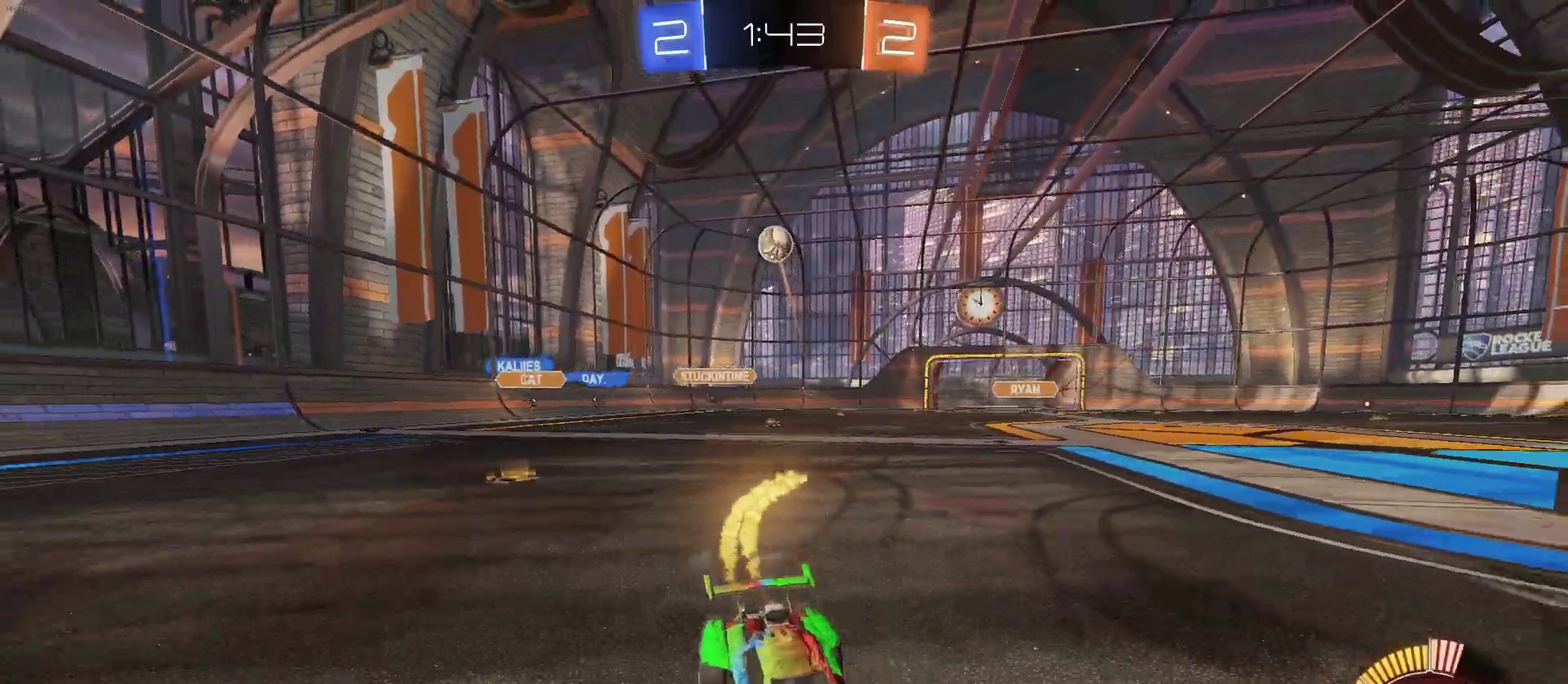
{"buttons": ["R2"], "left_stick": "left", "right_stick": "center", "events": [[233, "left_stick", "right"], [350, "left_stick", "center"], [483, "left_stick", "left"]]}
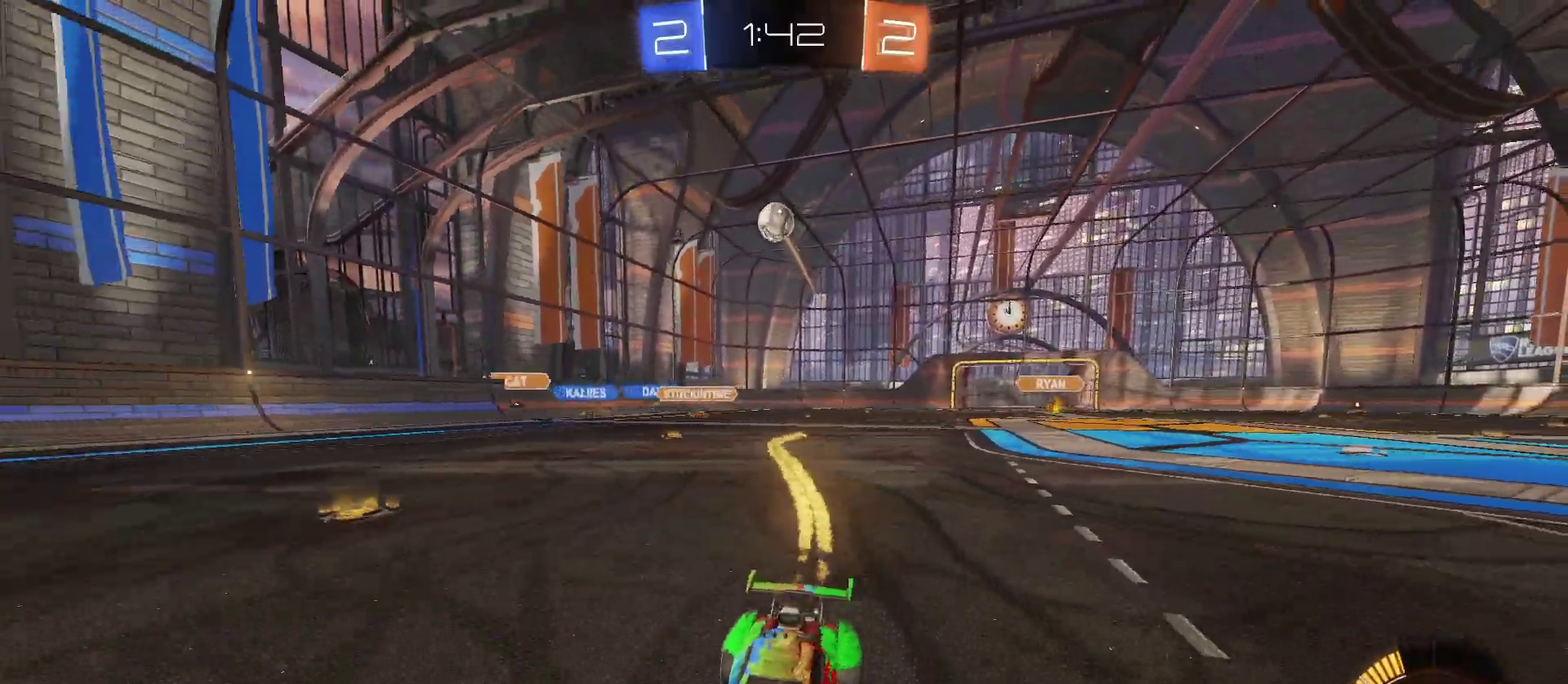
{"buttons": ["SQUARE", "R2"], "left_stick": "right", "right_stick": "center", "events": [[117, "left_stick", "center"], [450, "left_stick", "right"], [467, "SQUARE", "down"]]}
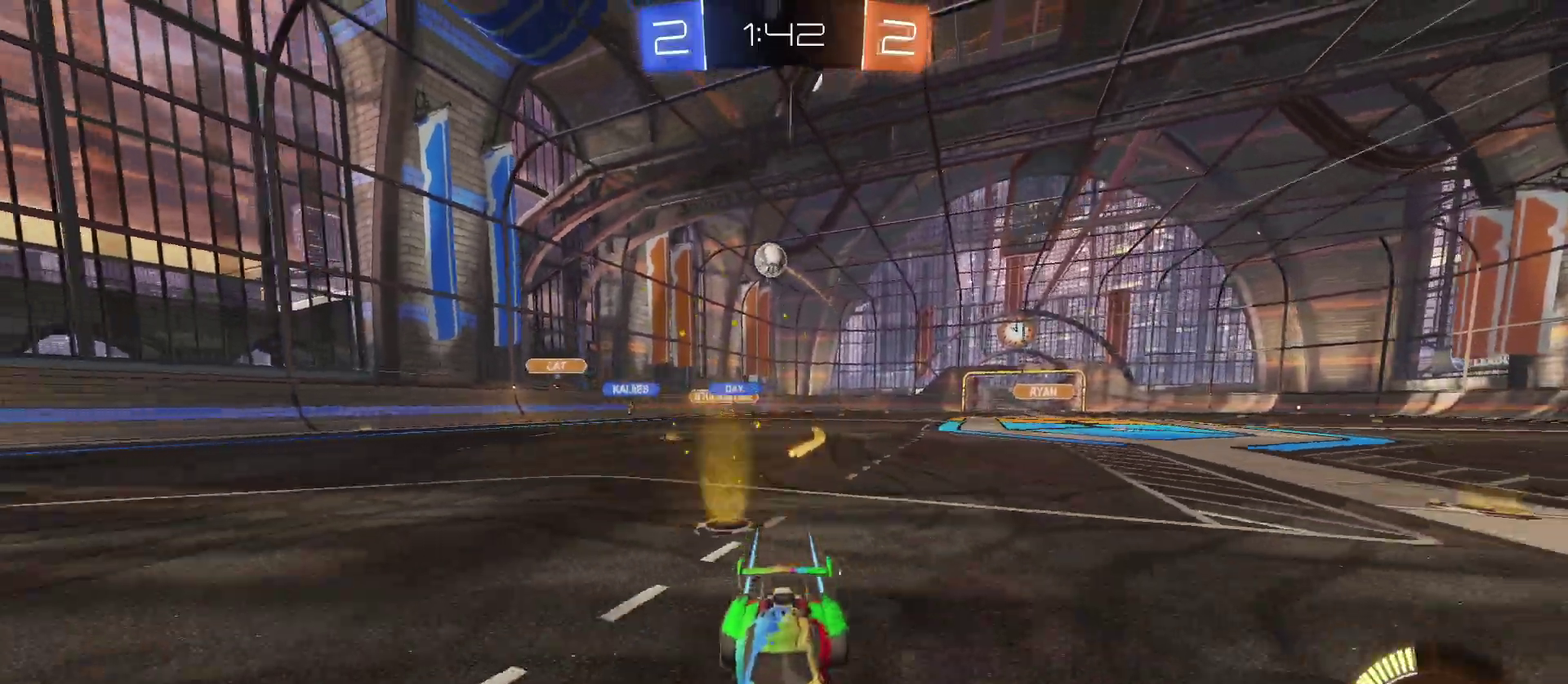
{"buttons": ["R2"], "left_stick": "right", "right_stick": "center", "events": [[200, "SQUARE", "up"]]}
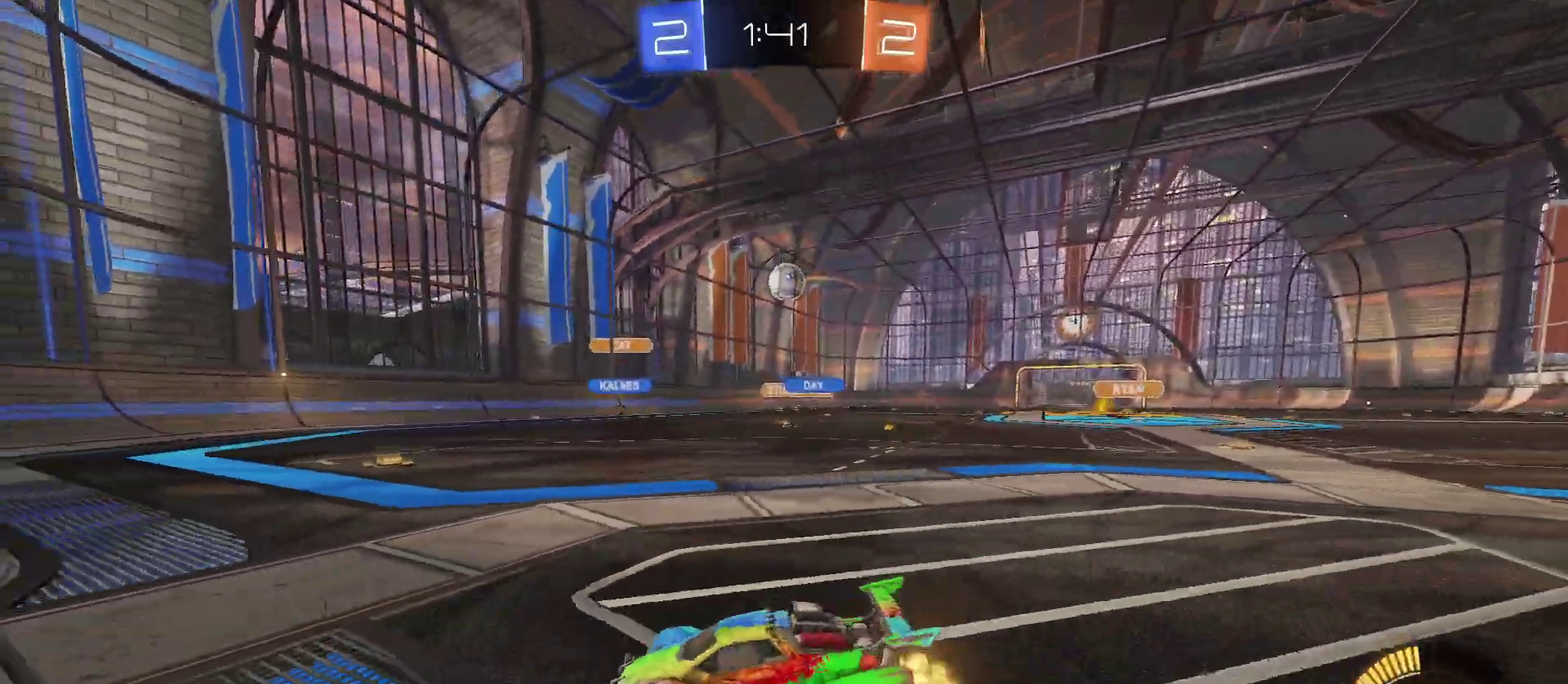
{"buttons": ["R2"], "left_stick": "right", "right_stick": "center", "events": [[233, "left_stick", "center"], [383, "left_stick", "right"]]}
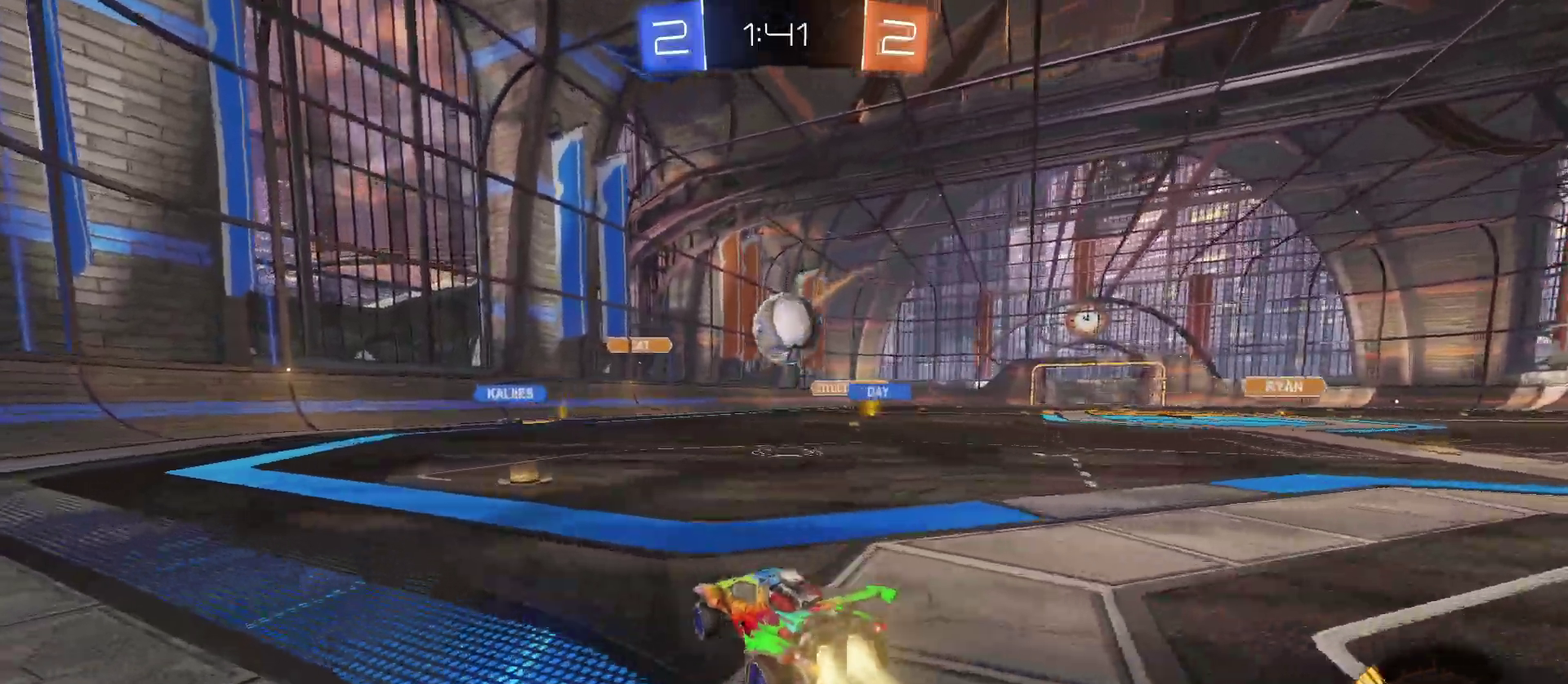
{"buttons": ["R2"], "left_stick": "center", "right_stick": "center", "events": [[67, "left_stick", "left"], [117, "CROSS", "down"], [183, "left_stick", "right"], [217, "CROSS", "up"], [267, "CROSS", "down"], [350, "CROSS", "up"], [350, "left_stick", "center"]]}
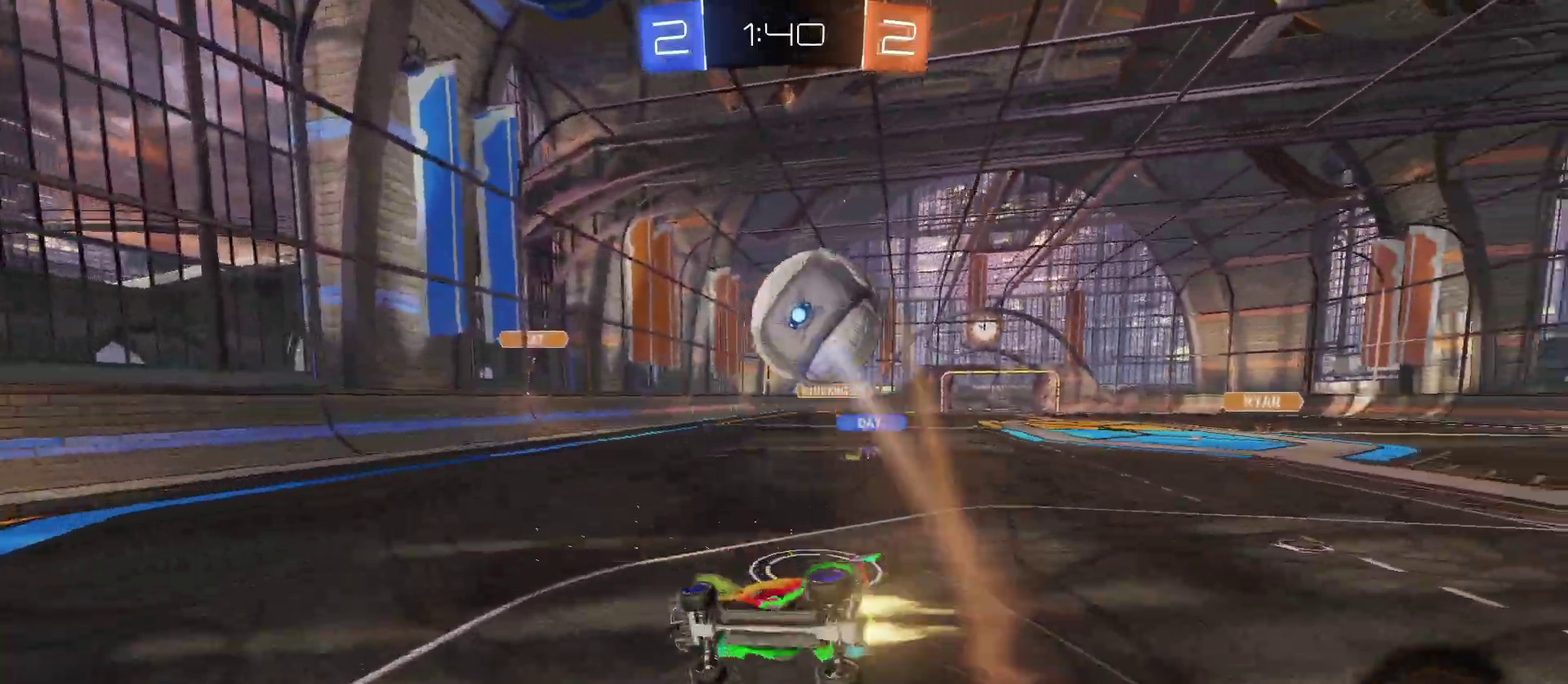
{"buttons": ["R2"], "left_stick": "center", "right_stick": "center", "events": []}
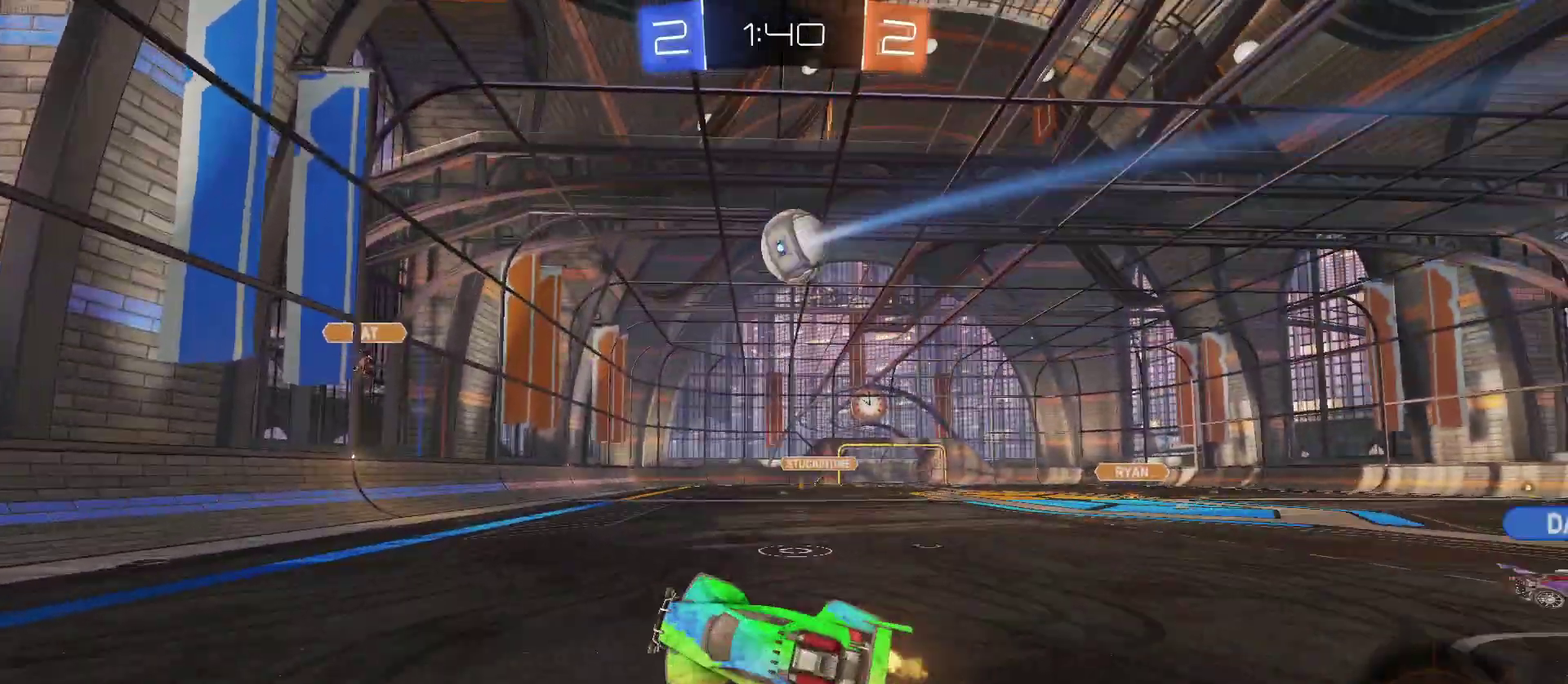
{"buttons": ["R2"], "left_stick": "right", "right_stick": "center", "events": [[150, "left_stick", "right"]]}
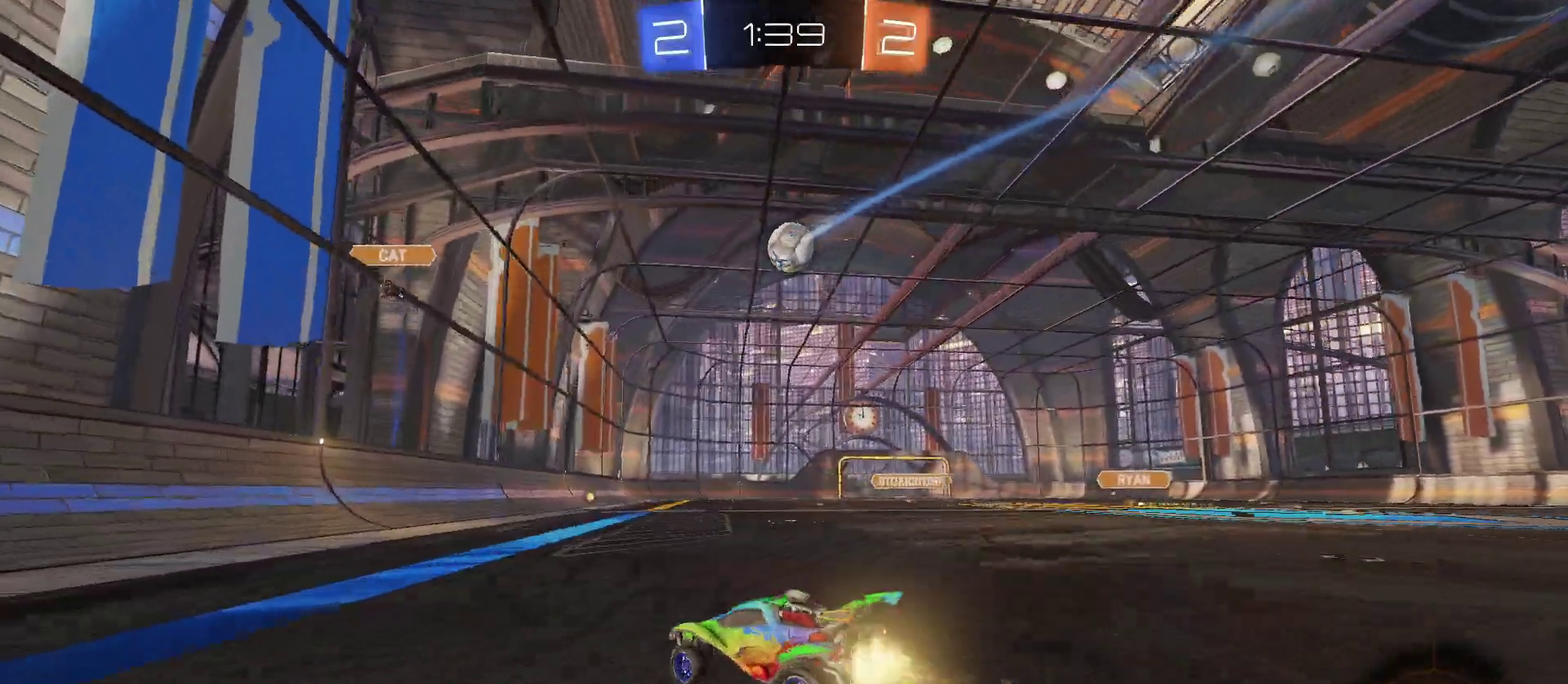
{"buttons": ["CROSS", "R2"], "left_stick": "up-right", "right_stick": "center", "events": [[467, "left_stick", "up-right"], [483, "CROSS", "down"]]}
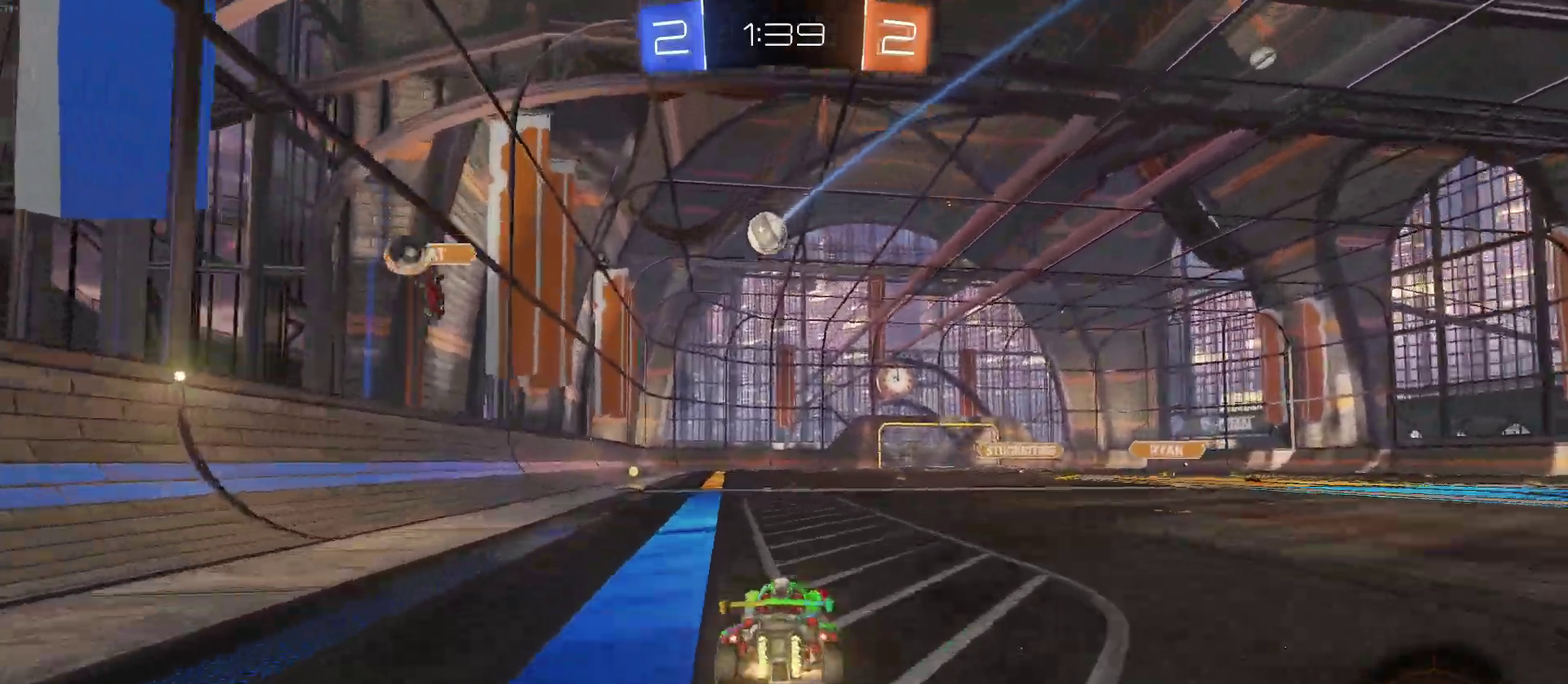
{"buttons": ["SQUARE", "R2"], "left_stick": "down-left", "right_stick": "center", "events": [[67, "left_stick", "up-left"], [83, "CROSS", "up"], [150, "CROSS", "down"], [200, "CROSS", "up"], [200, "SQUARE", "down"], [200, "left_stick", "down-left"]]}